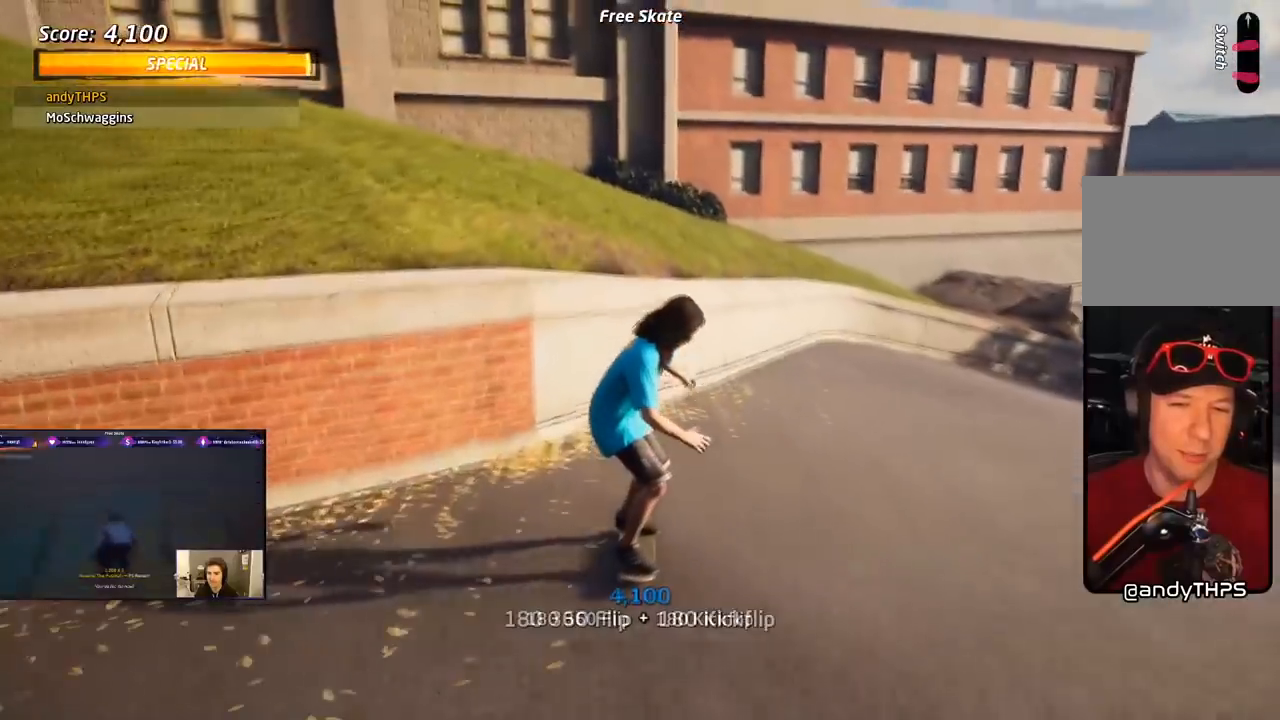
Gameplay with a controller (PlayStation layout); each line is a JSON object with the inputs held at the frame after it (dt_ms = milliseconds from this image to that frame). "events" lists button and stick changes between this image and that frame as [ms after this image, input, new state], when the widget could be followed in between. Not read: left_stick.
{"dt_ms": 500, "buttons": ["CROSS", "DPAD_DOWN"], "right_stick": "center", "events": [[117, "DPAD_RIGHT", "up"]]}
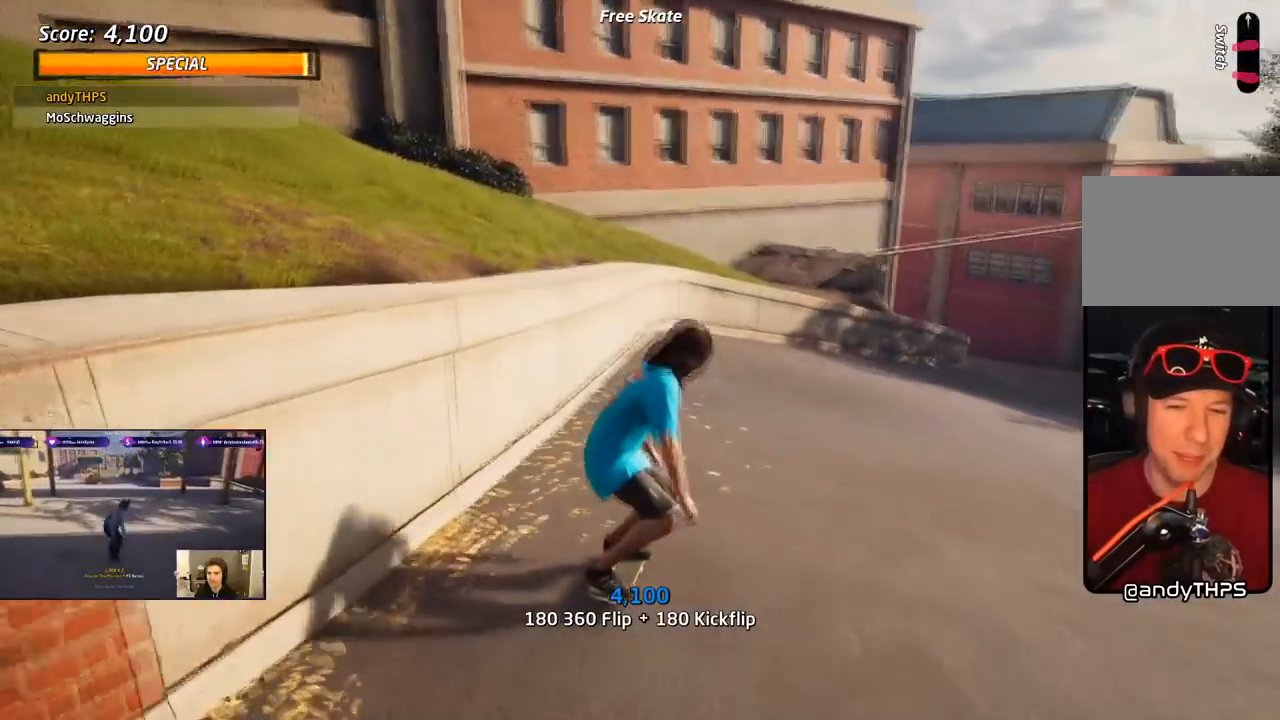
{"dt_ms": 500, "buttons": ["CROSS"], "right_stick": "center", "events": [[167, "DPAD_LEFT", "down"], [283, "DPAD_DOWN", "up"], [350, "DPAD_LEFT", "up"]]}
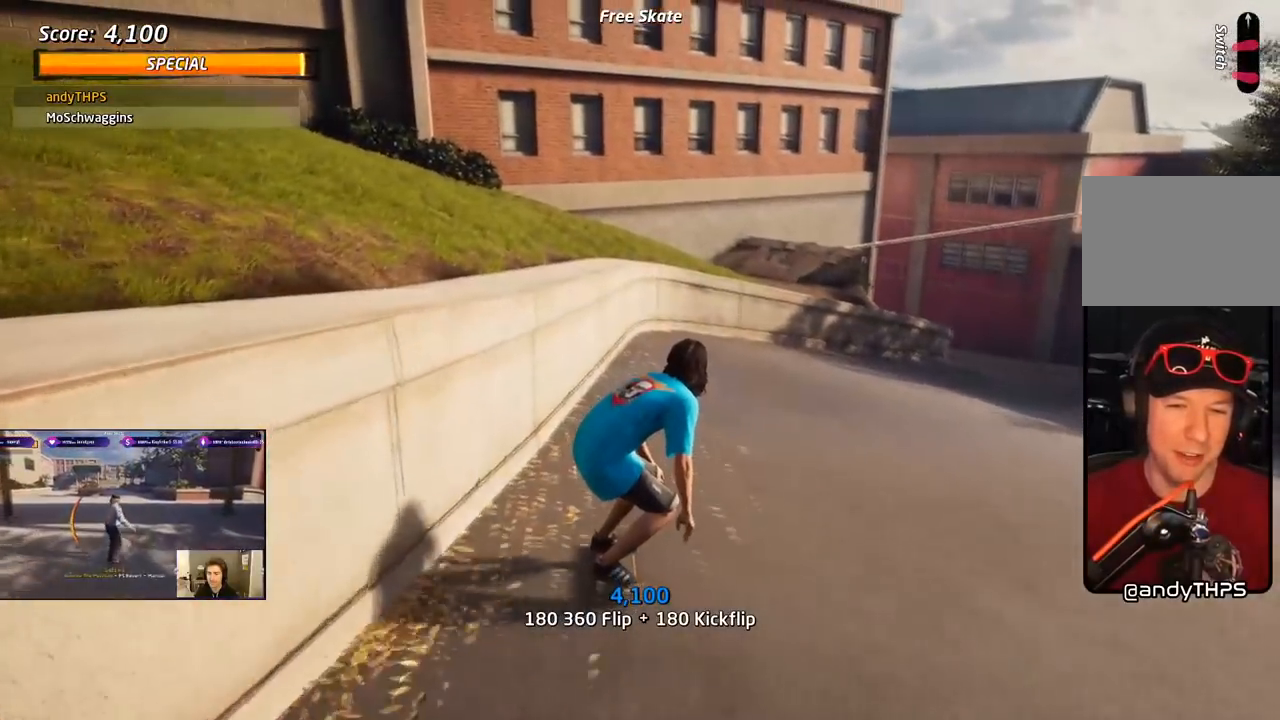
{"dt_ms": 500, "buttons": ["CROSS", "DPAD_DOWN"], "right_stick": "center", "events": [[217, "DPAD_DOWN", "down"]]}
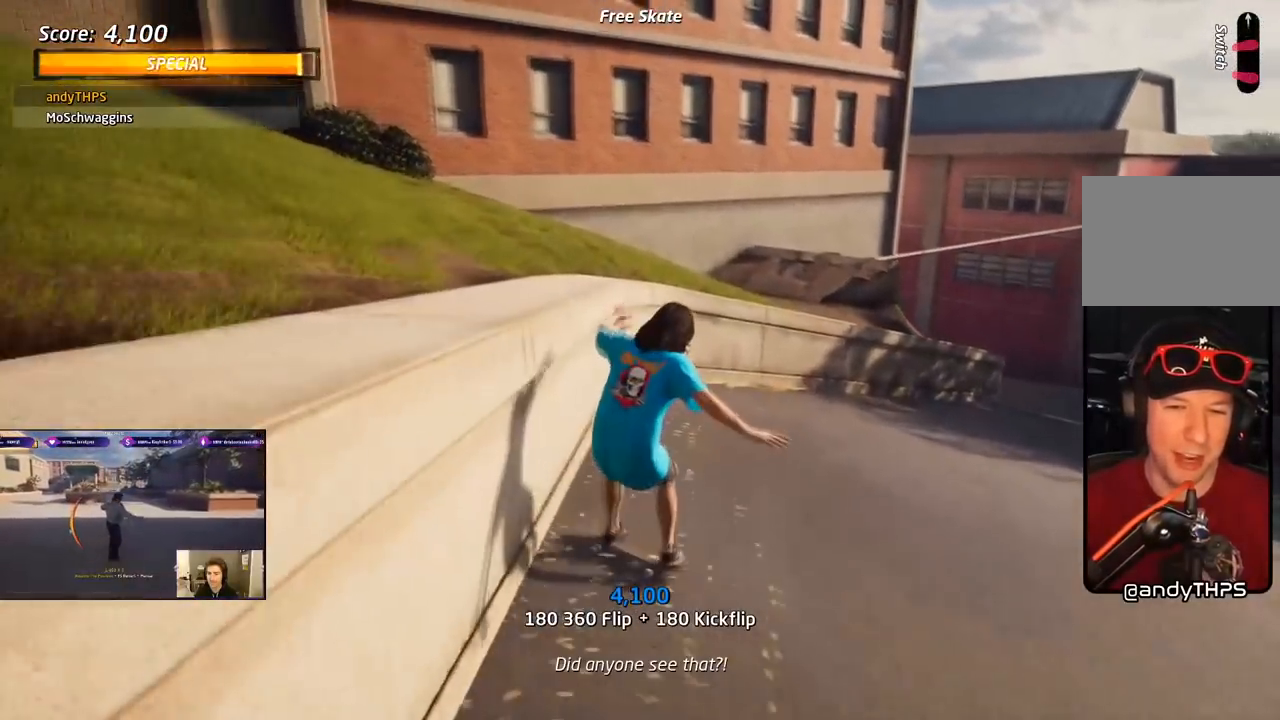
{"dt_ms": 500, "buttons": ["TRIANGLE", "DPAD_DOWN"], "right_stick": "center", "events": [[300, "CROSS", "up"], [317, "TRIANGLE", "down"]]}
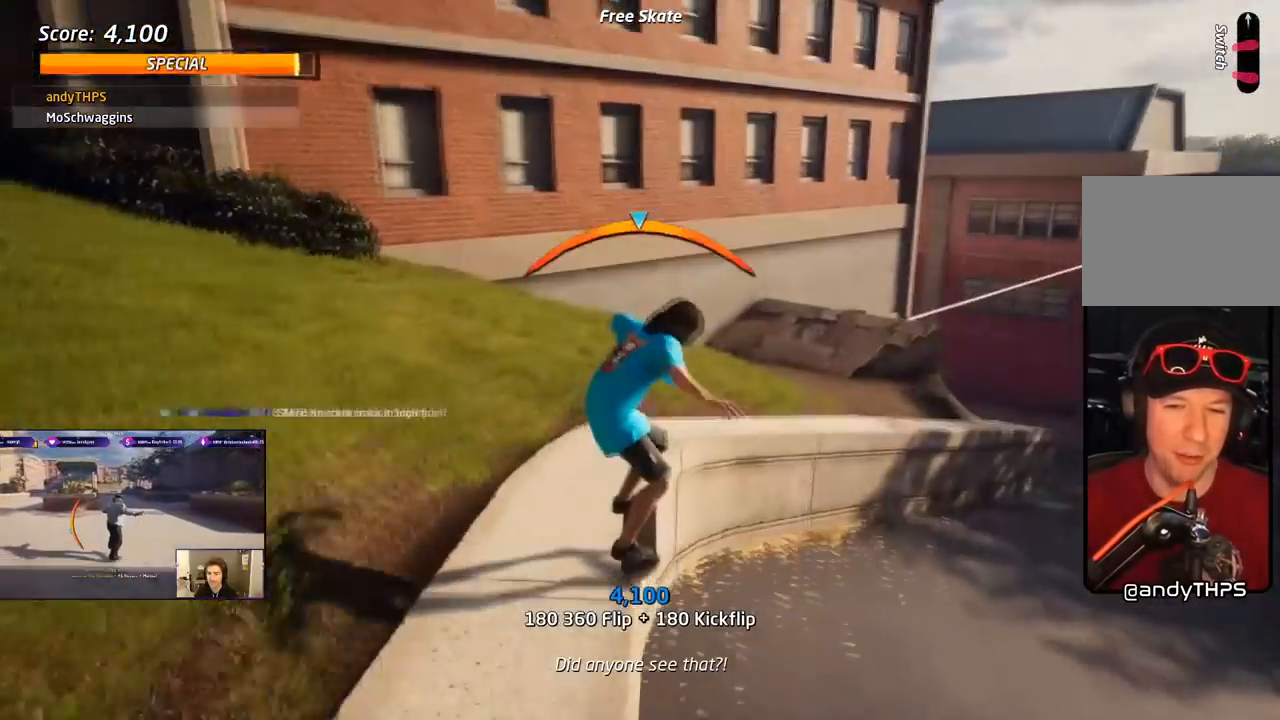
{"dt_ms": 500, "buttons": ["CROSS", "SQUARE", "L1", "DPAD_DOWN", "DPAD_LEFT"], "right_stick": "center", "events": [[117, "DPAD_DOWN", "up"], [183, "CROSS", "down"], [200, "TRIANGLE", "up"], [383, "DPAD_LEFT", "down"], [400, "DPAD_DOWN", "down"], [467, "SQUARE", "down"], [483, "L1", "down"]]}
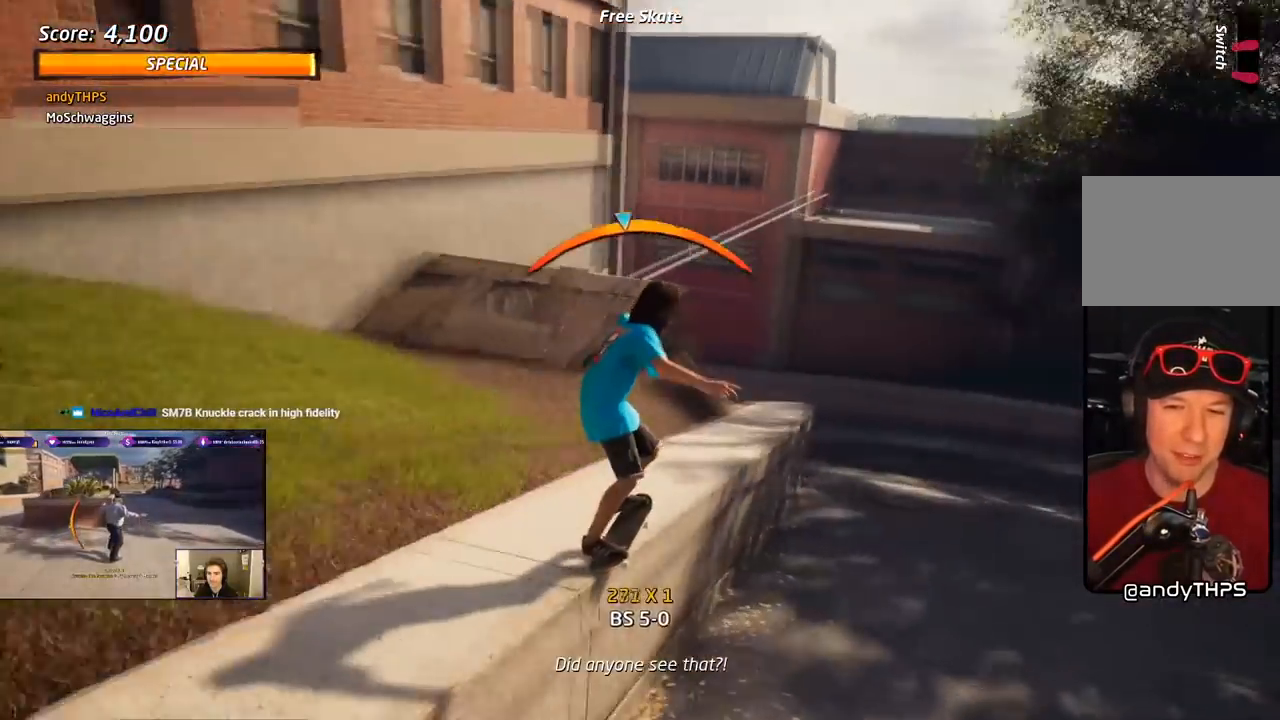
{"dt_ms": 500, "buttons": [], "right_stick": "center", "events": [[17, "CROSS", "up"], [100, "SQUARE", "up"], [133, "SQUARE", "down"], [267, "DPAD_DOWN", "up"], [283, "DPAD_LEFT", "up"], [317, "SQUARE", "up"], [350, "DPAD_DOWN", "down"], [417, "L1", "up"], [483, "DPAD_DOWN", "up"]]}
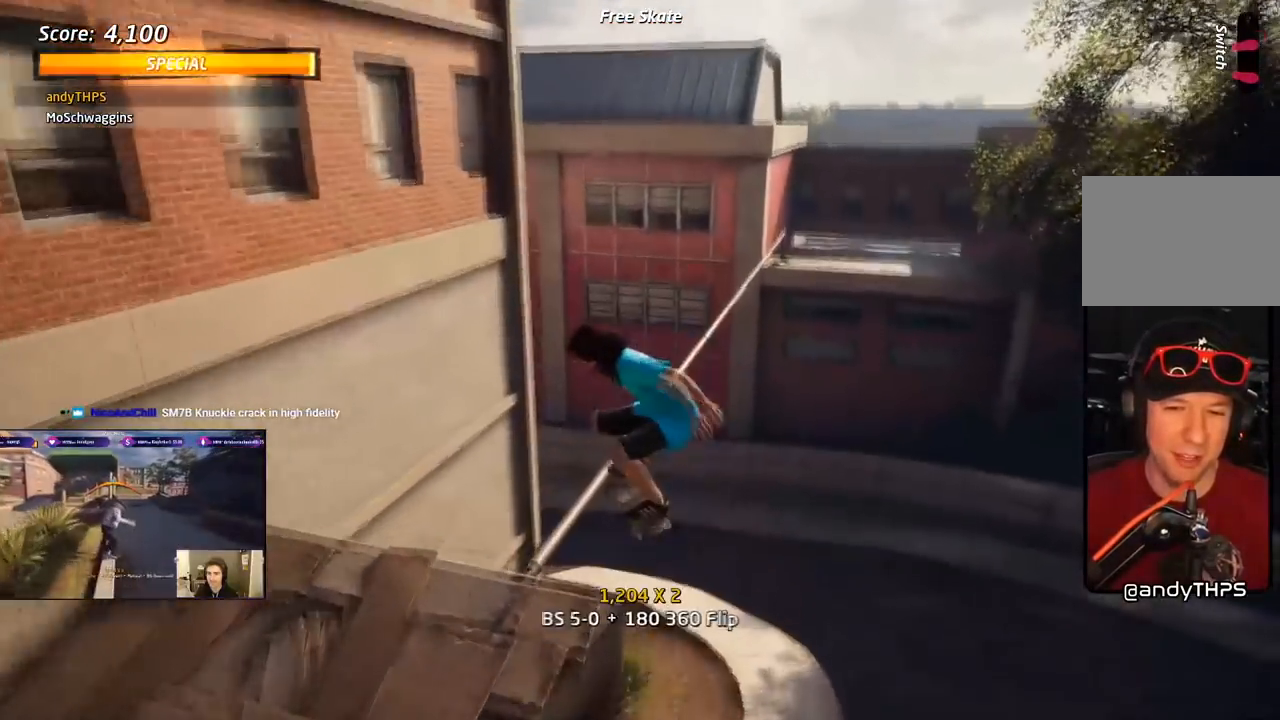
{"dt_ms": 500, "buttons": ["CROSS"], "right_stick": "center", "events": [[33, "DPAD_UP", "down"], [67, "TRIANGLE", "down"], [433, "DPAD_UP", "up"], [483, "CROSS", "down"], [500, "TRIANGLE", "up"]]}
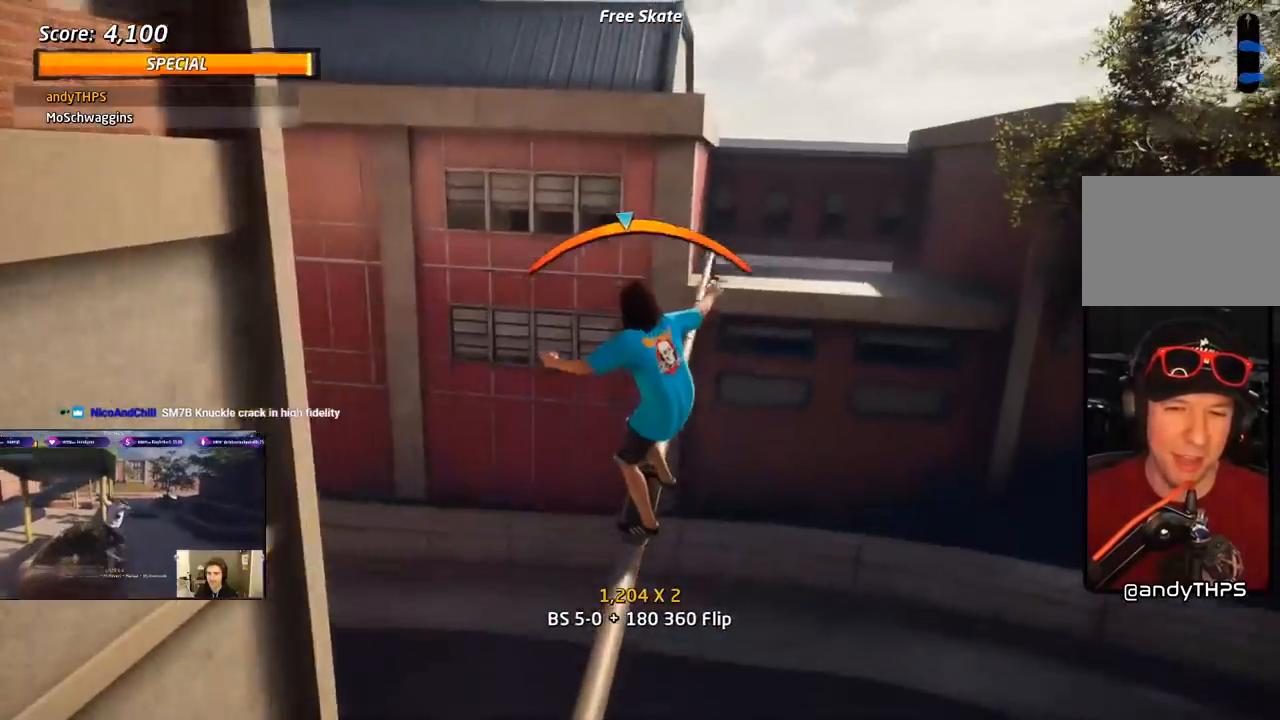
{"dt_ms": 500, "buttons": ["L1", "DPAD_DOWN", "DPAD_LEFT"], "right_stick": "center", "events": [[217, "DPAD_LEFT", "down"], [250, "DPAD_DOWN", "down"], [317, "L1", "down"], [333, "CROSS", "up"], [383, "CROSS", "down"], [500, "CROSS", "up"]]}
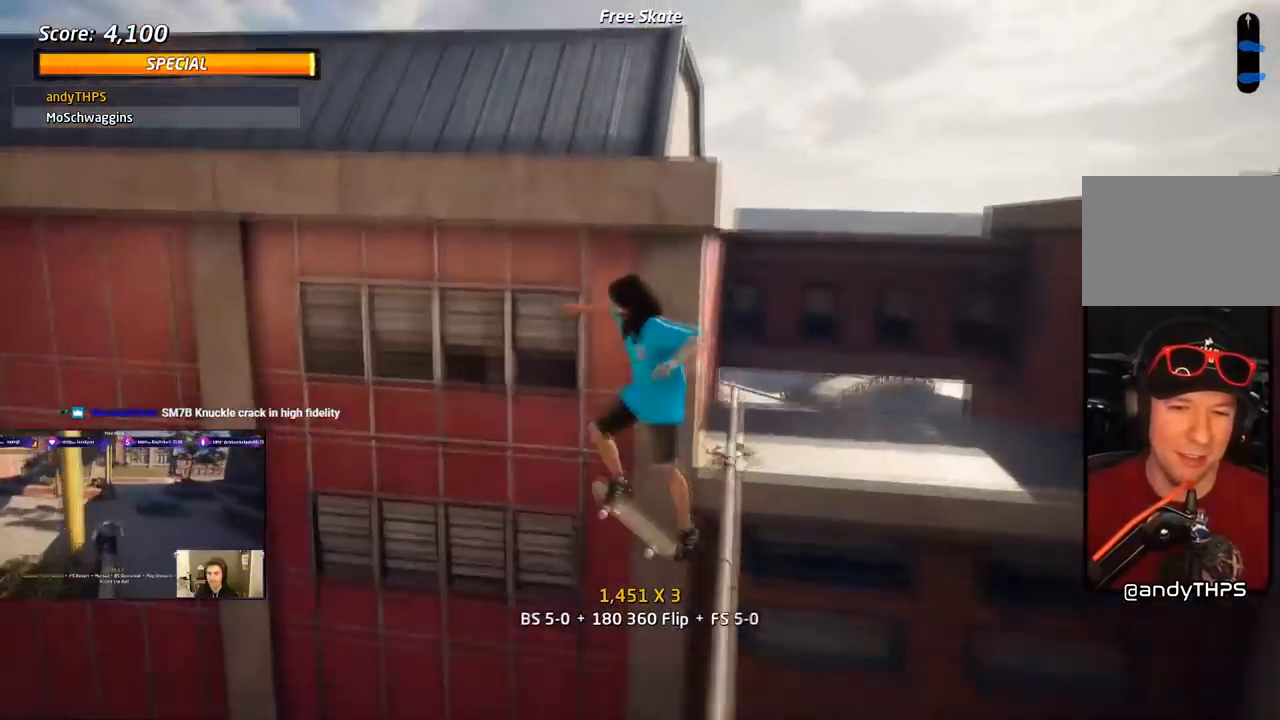
{"dt_ms": 500, "buttons": ["CROSS", "L1", "DPAD_DOWN"], "right_stick": "center", "events": [[33, "CROSS", "down"], [33, "DPAD_DOWN", "up"], [50, "DPAD_LEFT", "up"], [83, "DPAD_DOWN", "down"], [83, "L1", "up"], [150, "L1", "down"], [167, "CROSS", "up"], [183, "CROSS", "down"], [300, "CROSS", "up"], [350, "CROSS", "down"], [450, "CROSS", "up"], [483, "CROSS", "down"]]}
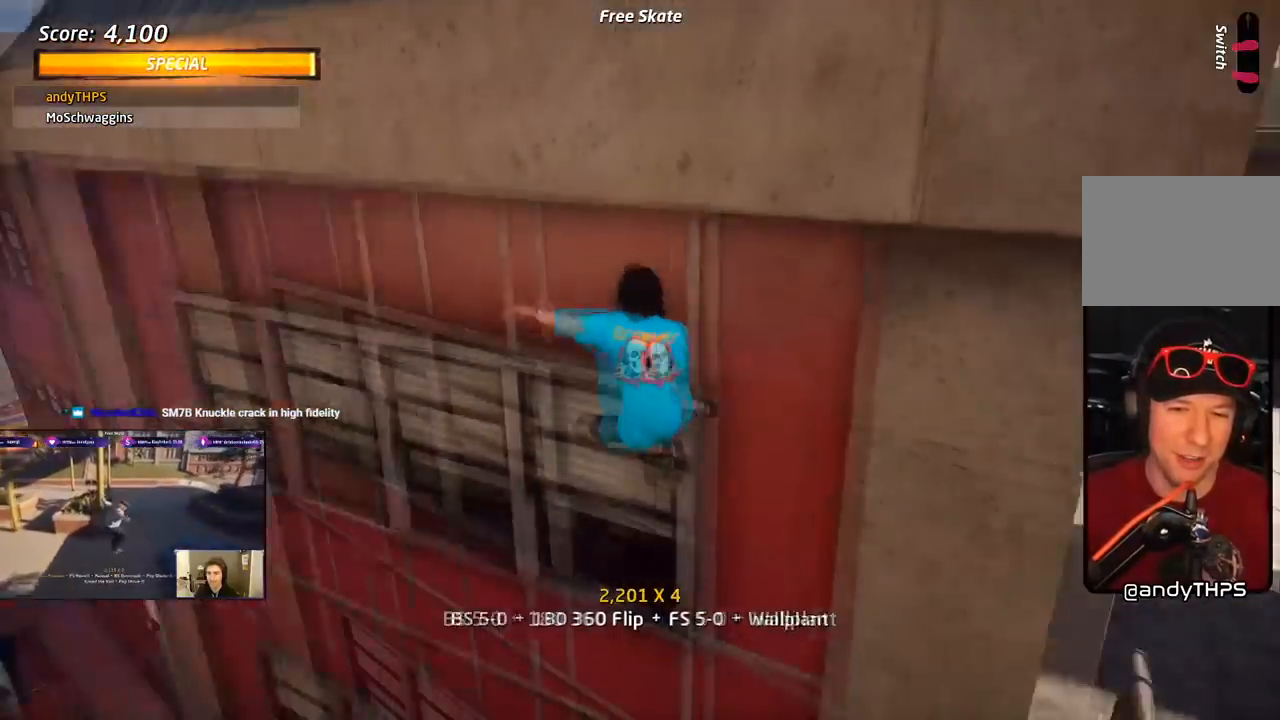
{"dt_ms": 500, "buttons": ["R2", "DPAD_LEFT"], "right_stick": "center", "events": [[17, "DPAD_LEFT", "down"], [133, "SQUARE", "down"], [200, "CROSS", "up"], [267, "SQUARE", "up"], [317, "R2", "down"], [317, "SQUARE", "down"], [417, "DPAD_DOWN", "up"], [450, "SQUARE", "up"], [467, "L1", "up"]]}
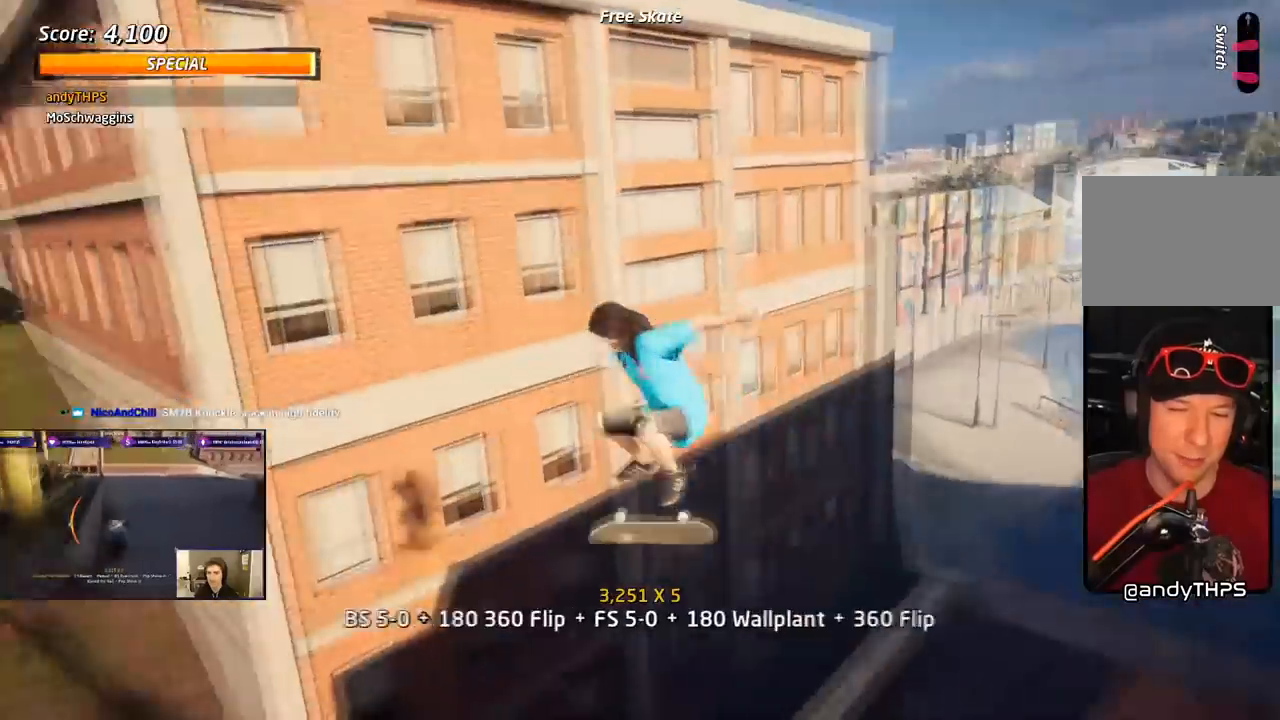
{"dt_ms": 500, "buttons": ["CROSS"], "right_stick": "center", "events": [[100, "R2", "up"], [133, "DPAD_LEFT", "up"], [150, "CROSS", "down"], [183, "DPAD_DOWN", "down"], [317, "DPAD_DOWN", "up"], [367, "DPAD_DOWN", "down"], [467, "DPAD_DOWN", "up"]]}
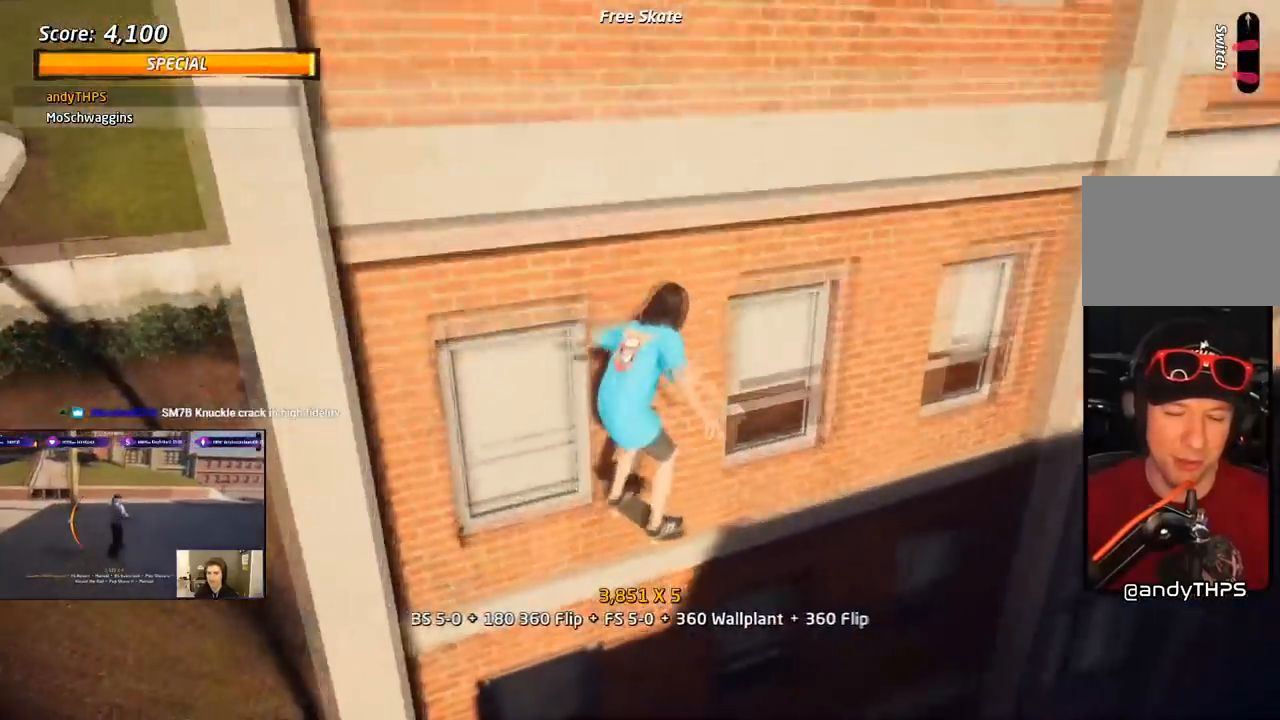
{"dt_ms": 500, "buttons": ["CROSS", "SQUARE", "L1", "R2", "DPAD_DOWN", "DPAD_LEFT"], "right_stick": "center", "events": [[17, "DPAD_DOWN", "down"], [183, "DPAD_LEFT", "down"], [200, "L1", "down"], [283, "SQUARE", "down"], [333, "CROSS", "up"], [417, "R2", "down"], [417, "SQUARE", "up"], [450, "CROSS", "down"], [450, "SQUARE", "down"]]}
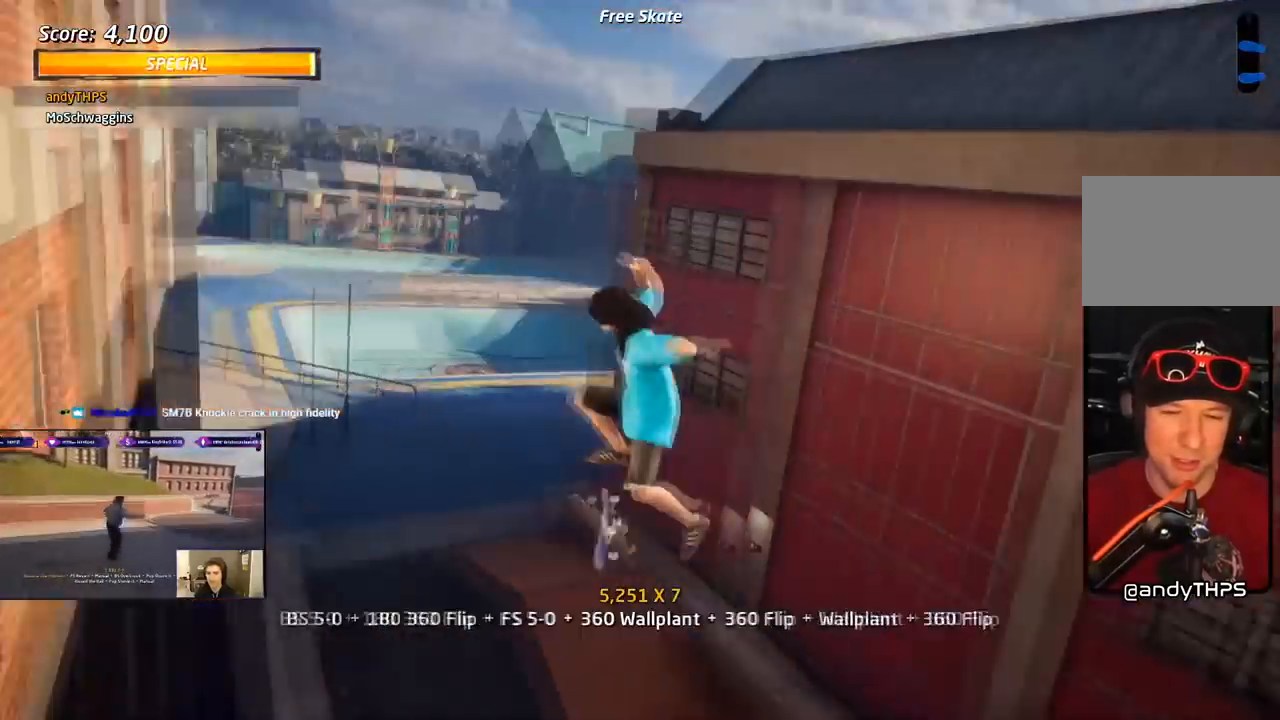
{"dt_ms": 500, "buttons": ["L1", "DPAD_DOWN"], "right_stick": "center", "events": [[50, "CROSS", "up"], [67, "SQUARE", "up"], [83, "DPAD_DOWN", "up"], [200, "SQUARE", "down"], [333, "R2", "up"], [333, "SQUARE", "up"], [350, "DPAD_LEFT", "up"], [467, "DPAD_DOWN", "down"]]}
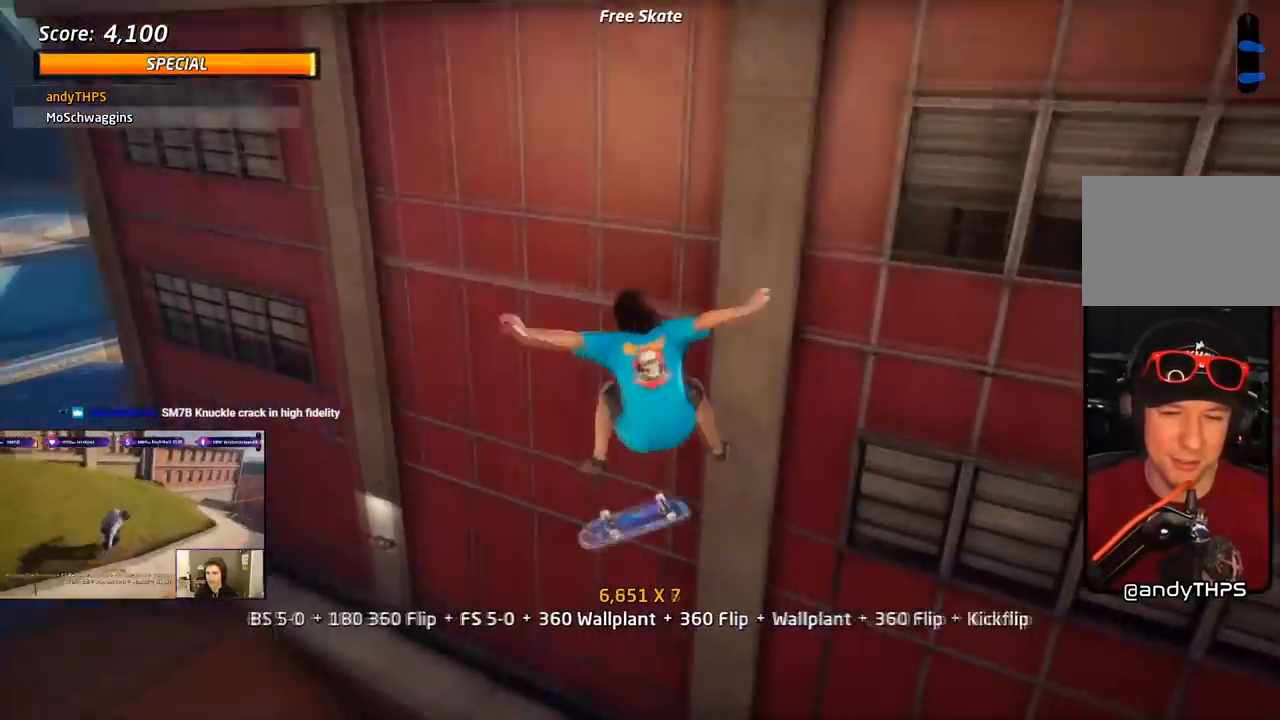
{"dt_ms": 500, "buttons": ["TRIANGLE", "DPAD_UP"], "right_stick": "center"}
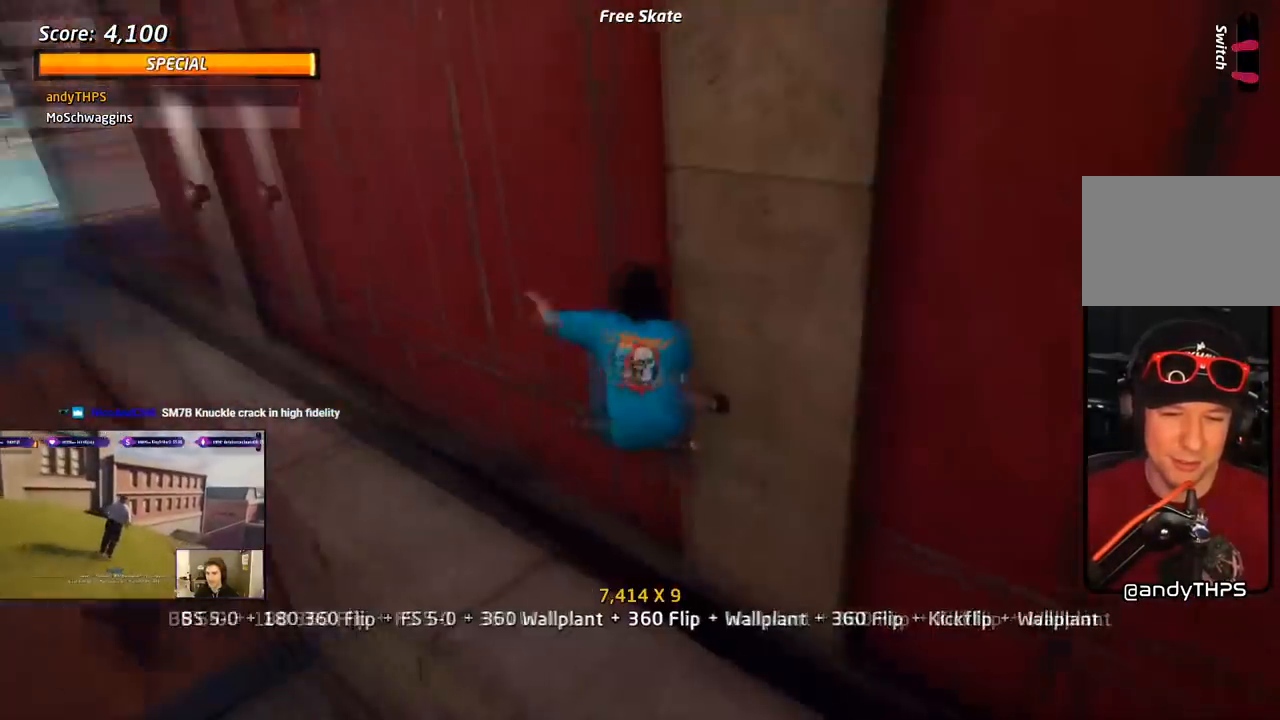
{"dt_ms": 500, "buttons": ["CROSS", "R1"], "right_stick": "center", "events": [[17, "DPAD_UP", "up"], [50, "DPAD_UP", "down"], [100, "CROSS", "down"], [100, "DPAD_LEFT", "down"], [183, "CROSS", "up"], [183, "DPAD_LEFT", "up"], [183, "DPAD_UP", "up"], [250, "CROSS", "down"], [267, "DPAD_LEFT", "down"], [283, "TRIANGLE", "up"], [317, "SQUARE", "down"], [350, "CROSS", "up"], [350, "R1", "down"], [417, "DPAD_LEFT", "up"], [467, "SQUARE", "up"], [500, "CROSS", "down"]]}
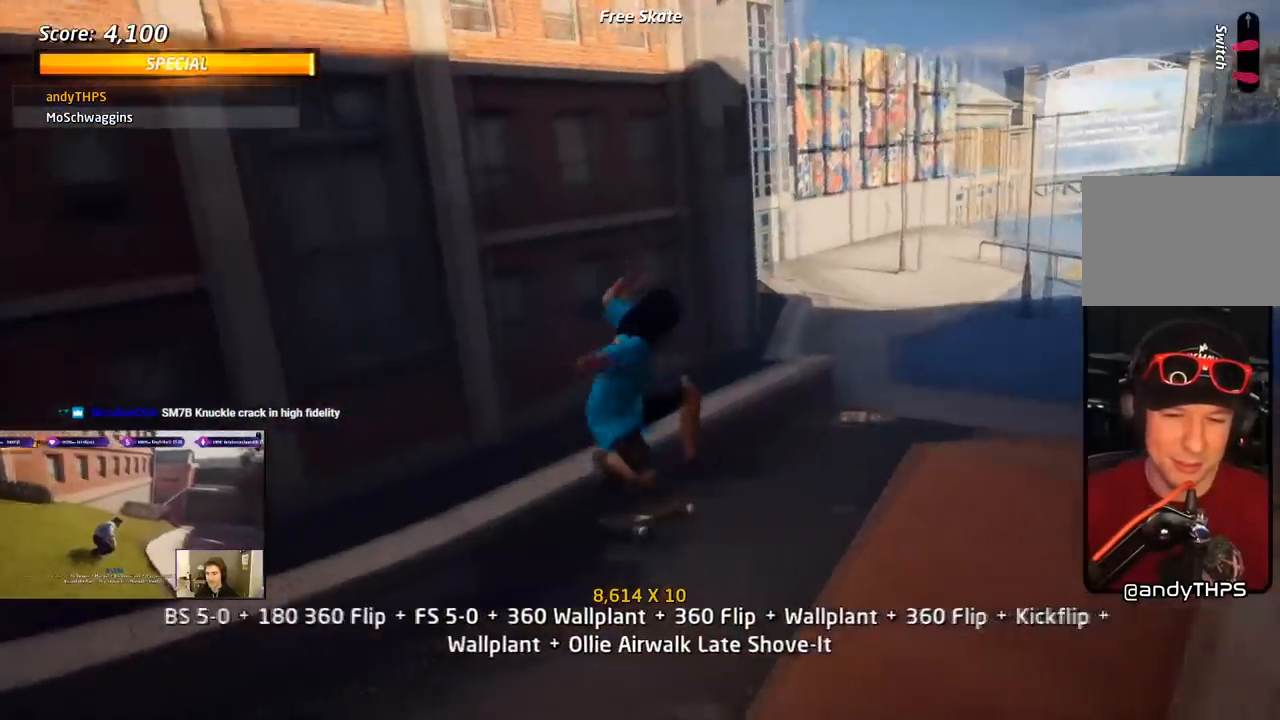
{"dt_ms": 500, "buttons": ["CROSS"], "right_stick": "center", "events": [[183, "DPAD_DOWN", "down"], [250, "R1", "up"], [317, "DPAD_DOWN", "up"], [350, "DPAD_UP", "down"], [467, "DPAD_UP", "up"]]}
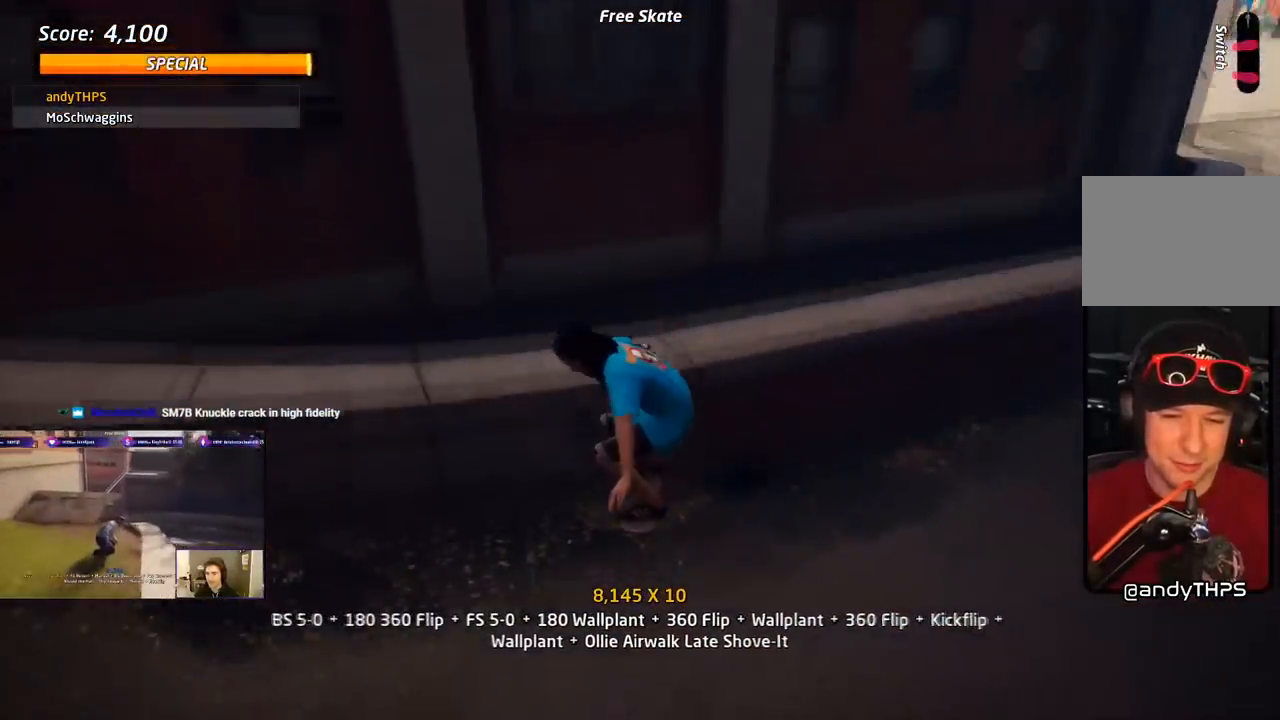
{"dt_ms": 500, "buttons": ["TRIANGLE", "DPAD_RIGHT"], "right_stick": "center", "events": [[50, "DPAD_DOWN", "down"], [50, "DPAD_RIGHT", "down"], [233, "DPAD_UP", "down"], [250, "DPAD_DOWN", "up"], [283, "CROSS", "up"], [283, "TRIANGLE", "down"], [500, "DPAD_UP", "up"]]}
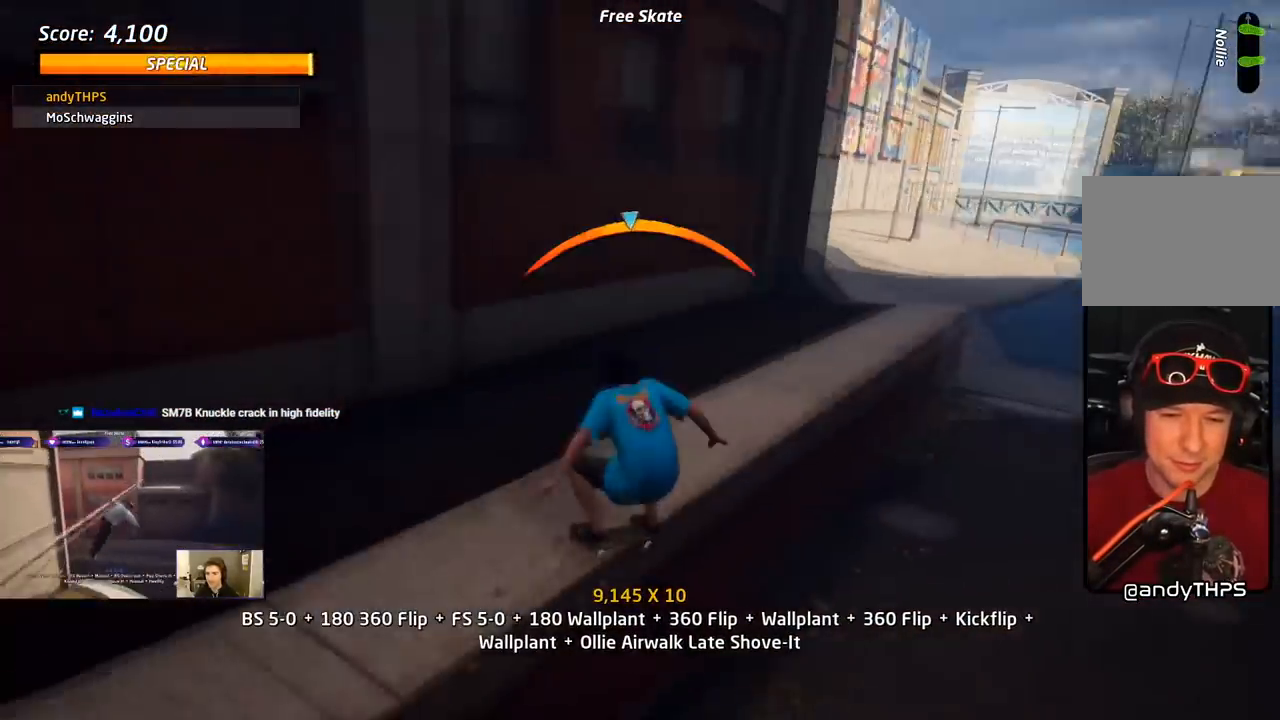
{"dt_ms": 500, "buttons": ["SQUARE", "L1", "DPAD_DOWN", "DPAD_RIGHT"], "right_stick": "center"}
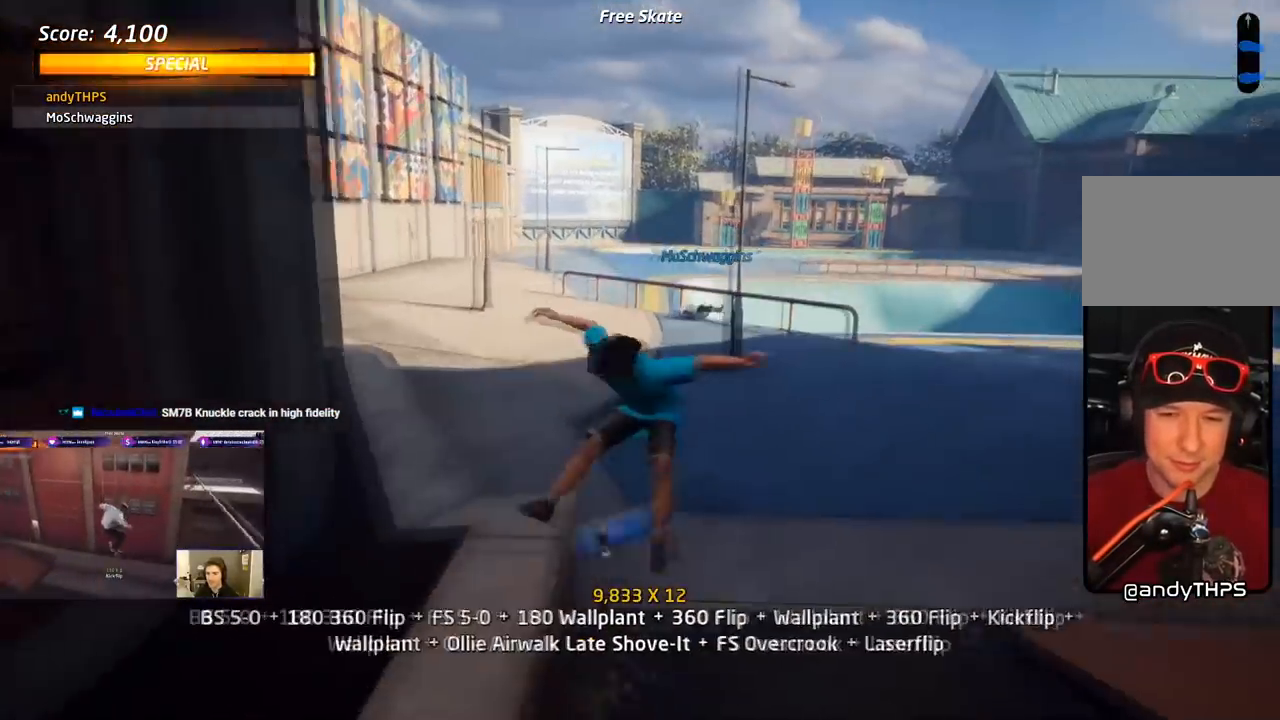
{"dt_ms": 1000, "buttons": [], "right_stick": "center"}
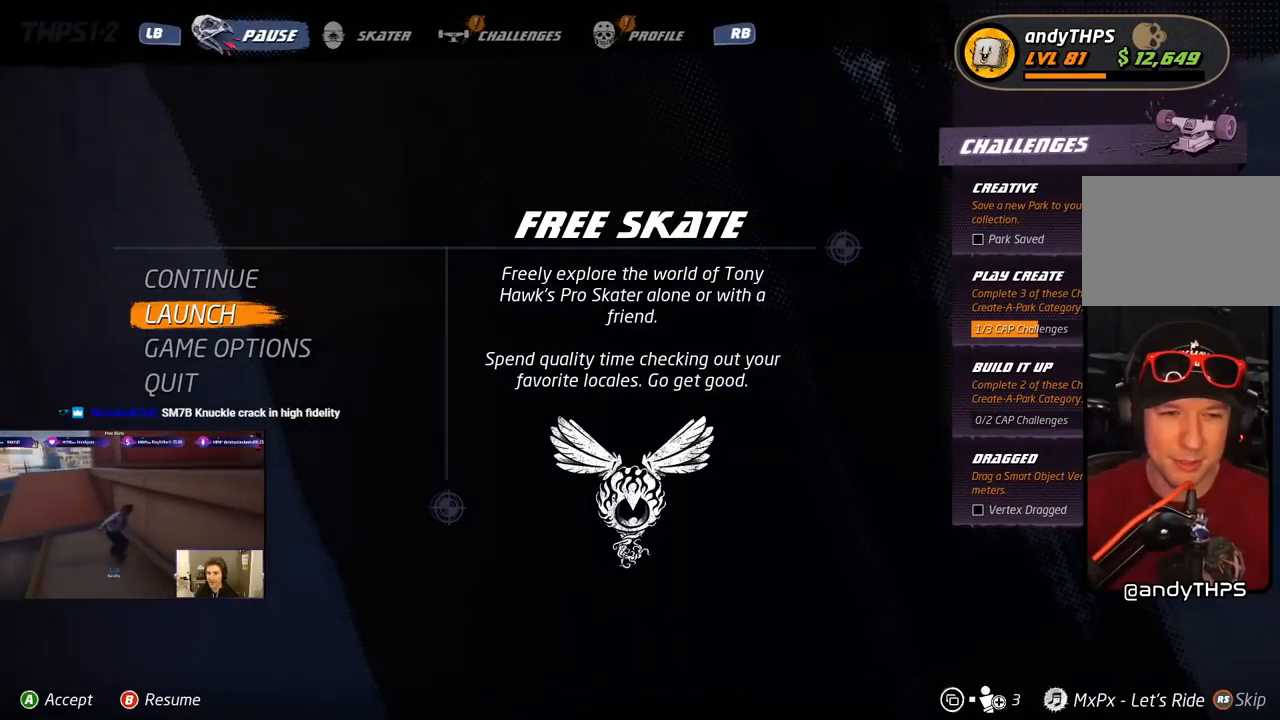
{"dt_ms": 500, "buttons": [], "right_stick": "center", "events": [[317, "CROSS", "down"], [450, "CROSS", "up"]]}
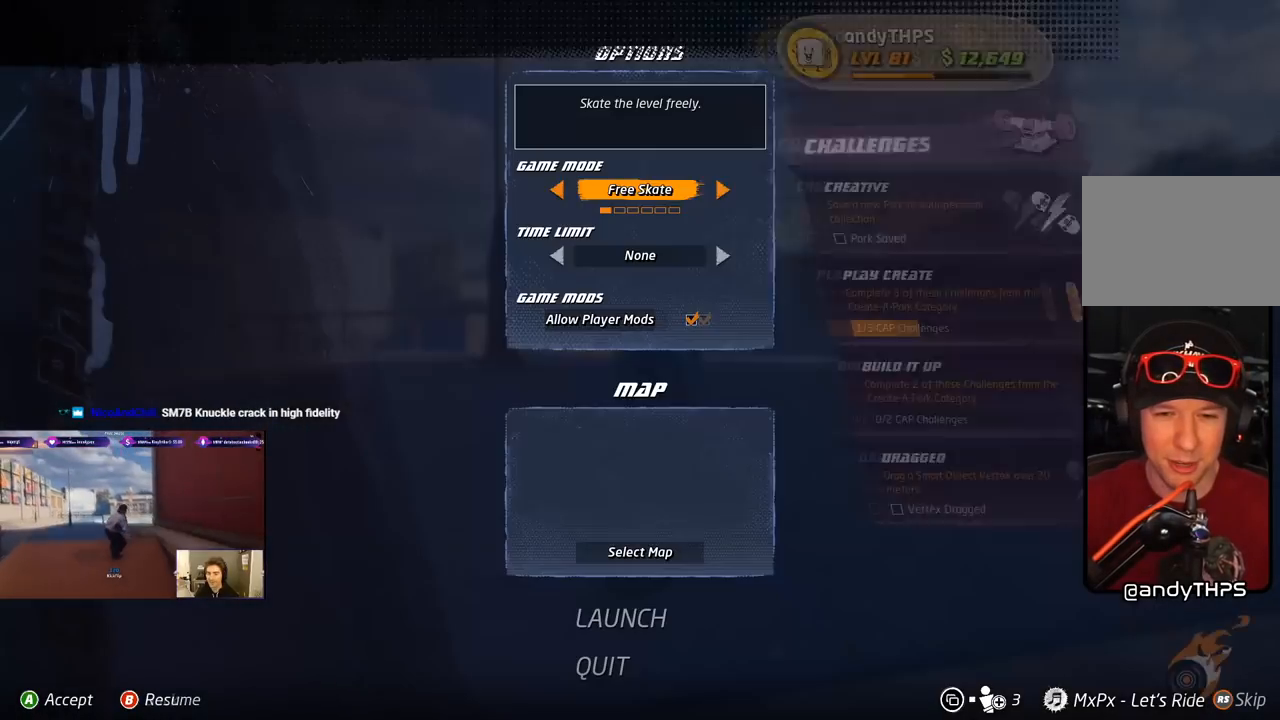
{"dt_ms": 500, "buttons": ["DPAD_DOWN"], "right_stick": "center", "events": [[500, "DPAD_DOWN", "down"]]}
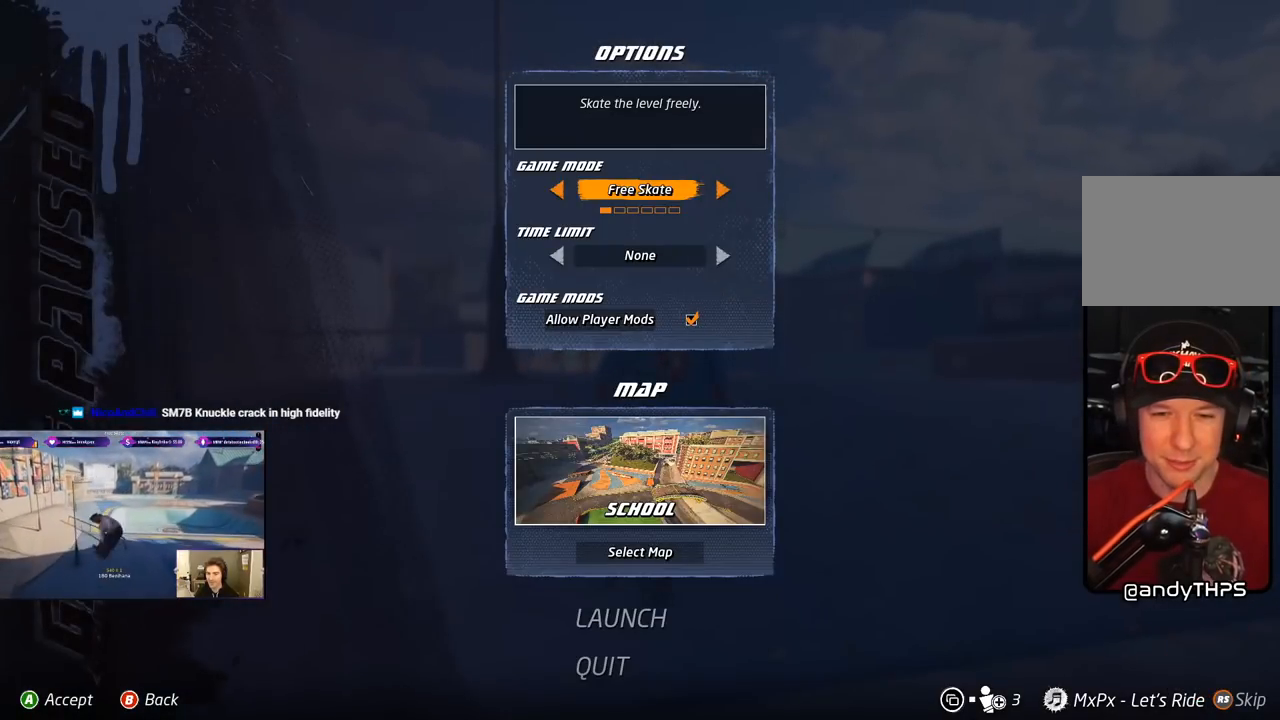
{"dt_ms": 500, "buttons": ["DPAD_UP"], "right_stick": "center", "events": [[117, "DPAD_DOWN", "up"], [167, "DPAD_DOWN", "down"], [267, "DPAD_DOWN", "up"], [500, "DPAD_UP", "down"]]}
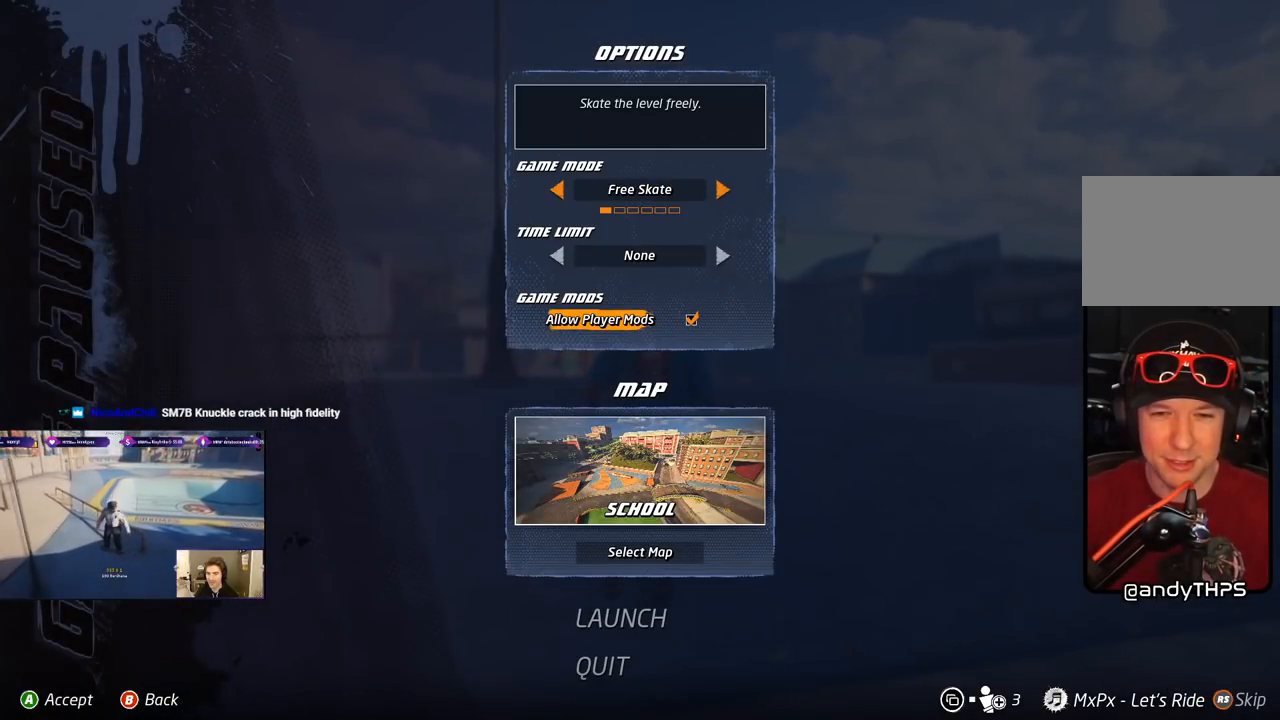
{"dt_ms": 500, "buttons": [], "right_stick": "center", "events": [[117, "DPAD_UP", "up"], [283, "DPAD_DOWN", "down"], [417, "DPAD_DOWN", "up"]]}
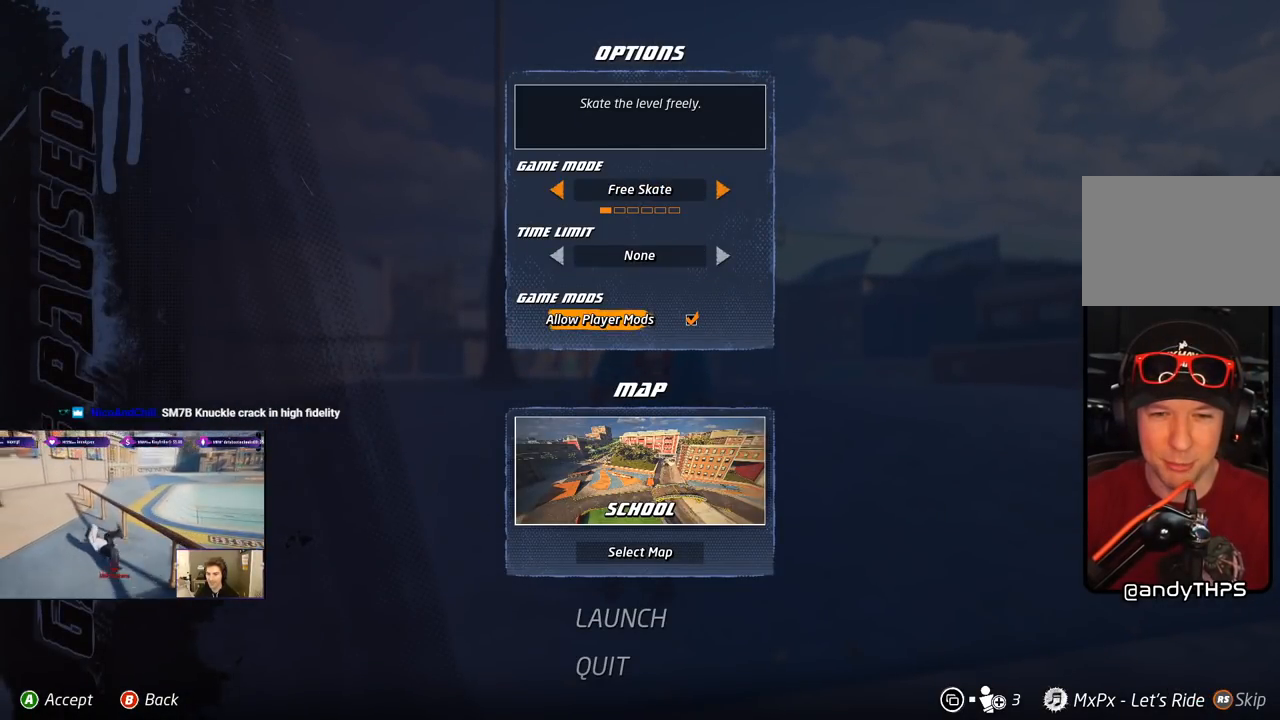
{"dt_ms": 500, "buttons": ["DPAD_RIGHT"], "right_stick": "center", "events": [[50, "DPAD_UP", "down"], [167, "DPAD_UP", "up"], [250, "DPAD_UP", "down"], [317, "DPAD_UP", "up"], [450, "DPAD_RIGHT", "down"]]}
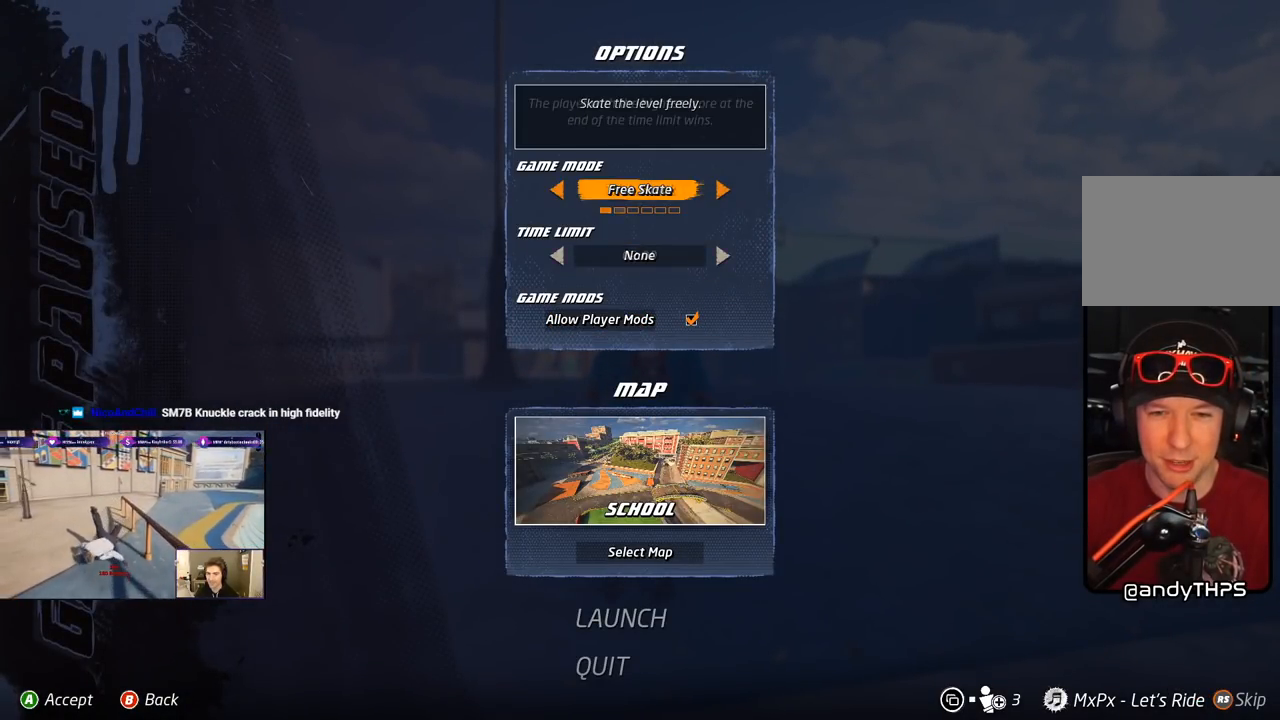
{"dt_ms": 500, "buttons": [], "right_stick": "center", "events": [[50, "DPAD_RIGHT", "up"], [350, "DPAD_RIGHT", "down"], [450, "DPAD_RIGHT", "up"]]}
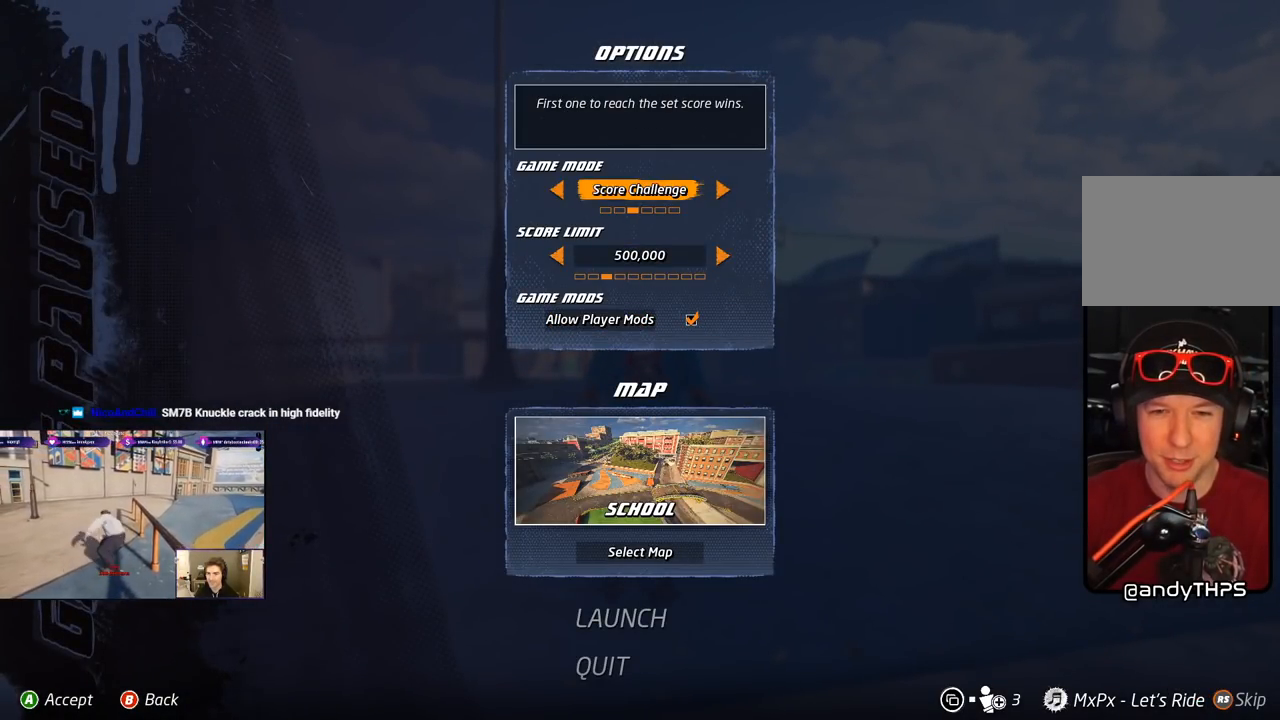
{"dt_ms": 500, "buttons": [], "right_stick": "center", "events": []}
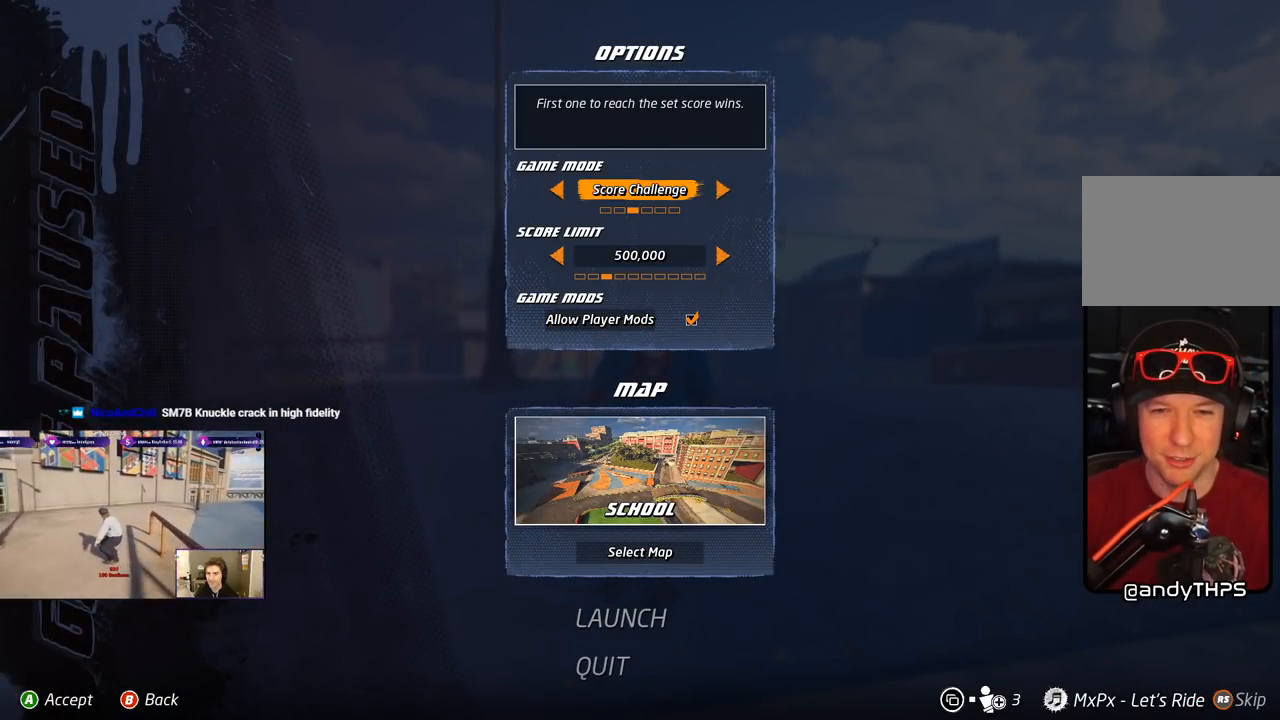
{"dt_ms": 500, "buttons": ["DPAD_LEFT"], "right_stick": "center", "events": [[450, "DPAD_LEFT", "down"]]}
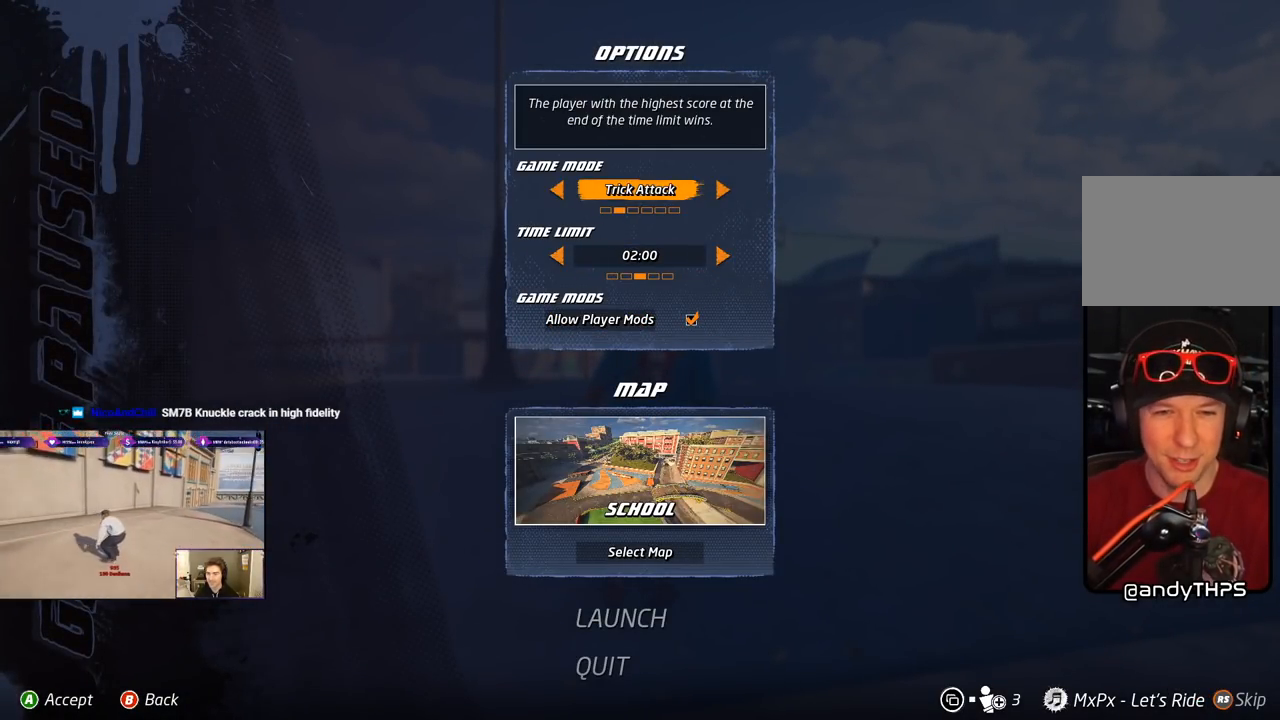
{"dt_ms": 500, "buttons": [], "right_stick": "center", "events": [[67, "DPAD_LEFT", "up"]]}